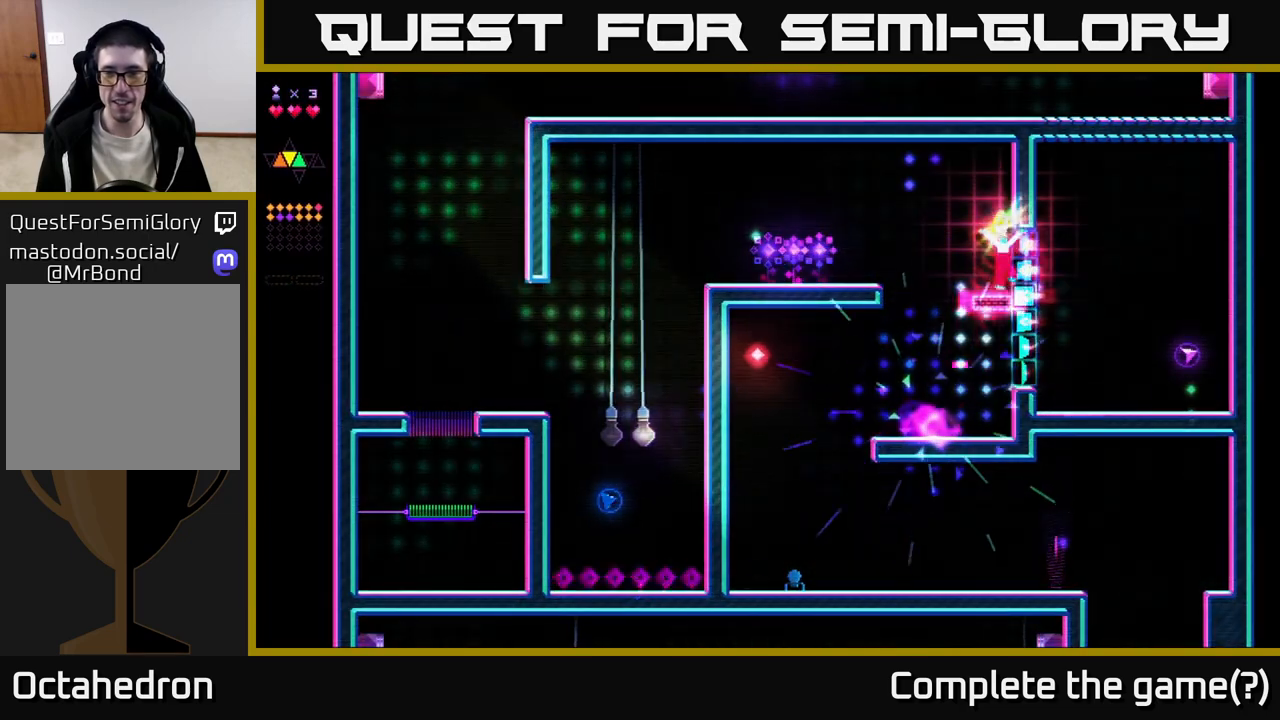
Gameplay with a controller (Xbox layout); each line is a JSON object with the inputs held at the frame after it. "events" lists button and stick changes between this image and that frame as [ms after this image, input, new state], when the widget could be followed in between. Not read: left_stick.
{"buttons": ["R2", "DPAD_RIGHT"], "right_stick": "center", "events": []}
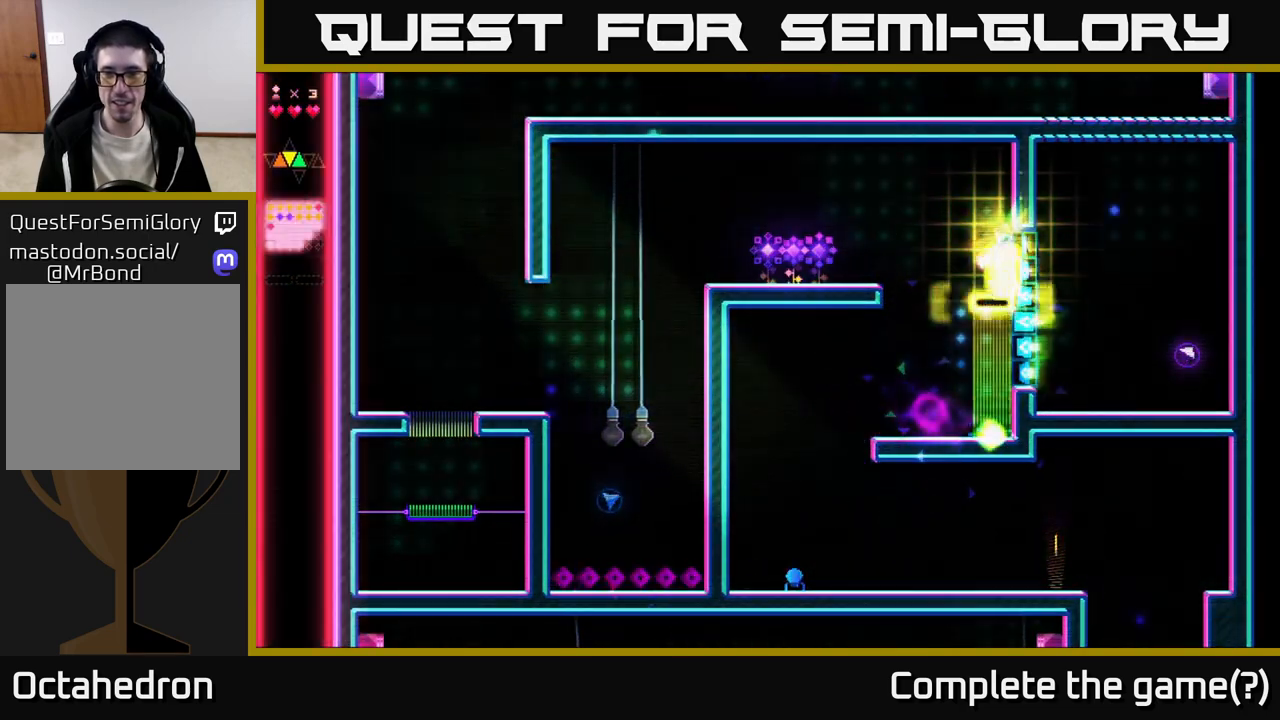
{"buttons": ["A", "DPAD_LEFT"], "right_stick": "center", "events": [[67, "DPAD_RIGHT", "up"], [83, "R2", "up"], [117, "DPAD_LEFT", "down"], [150, "A", "down"]]}
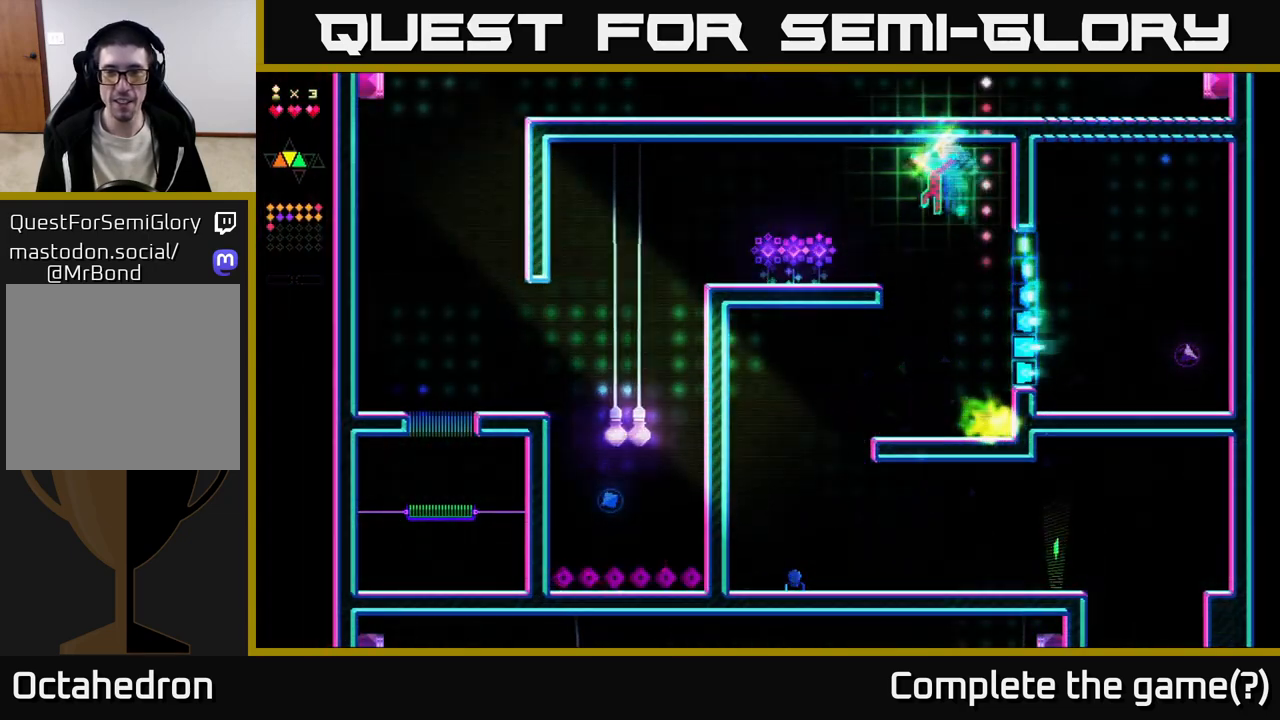
{"buttons": ["DPAD_RIGHT"], "right_stick": "center", "events": [[33, "R2", "down"], [67, "A", "up"], [383, "R2", "up"], [467, "DPAD_LEFT", "up"], [500, "DPAD_RIGHT", "down"]]}
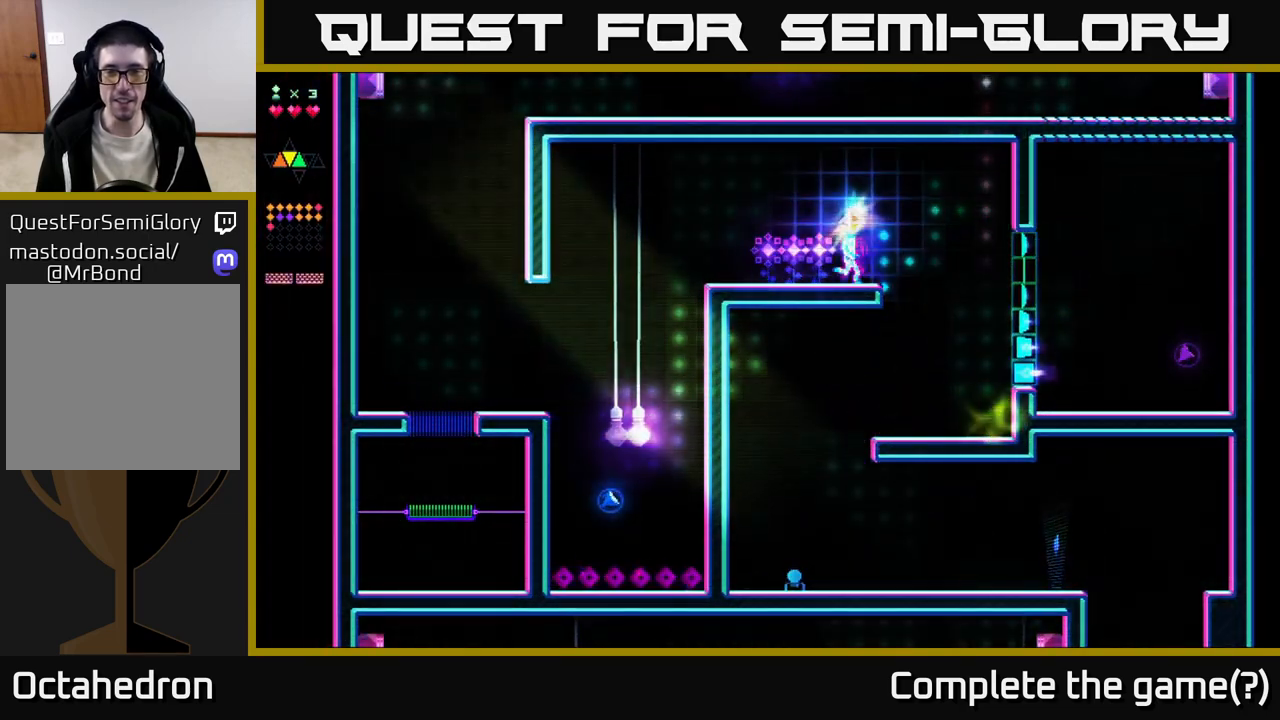
{"buttons": ["DPAD_LEFT"], "right_stick": "center", "events": [[83, "DPAD_RIGHT", "up"], [133, "DPAD_LEFT", "down"]]}
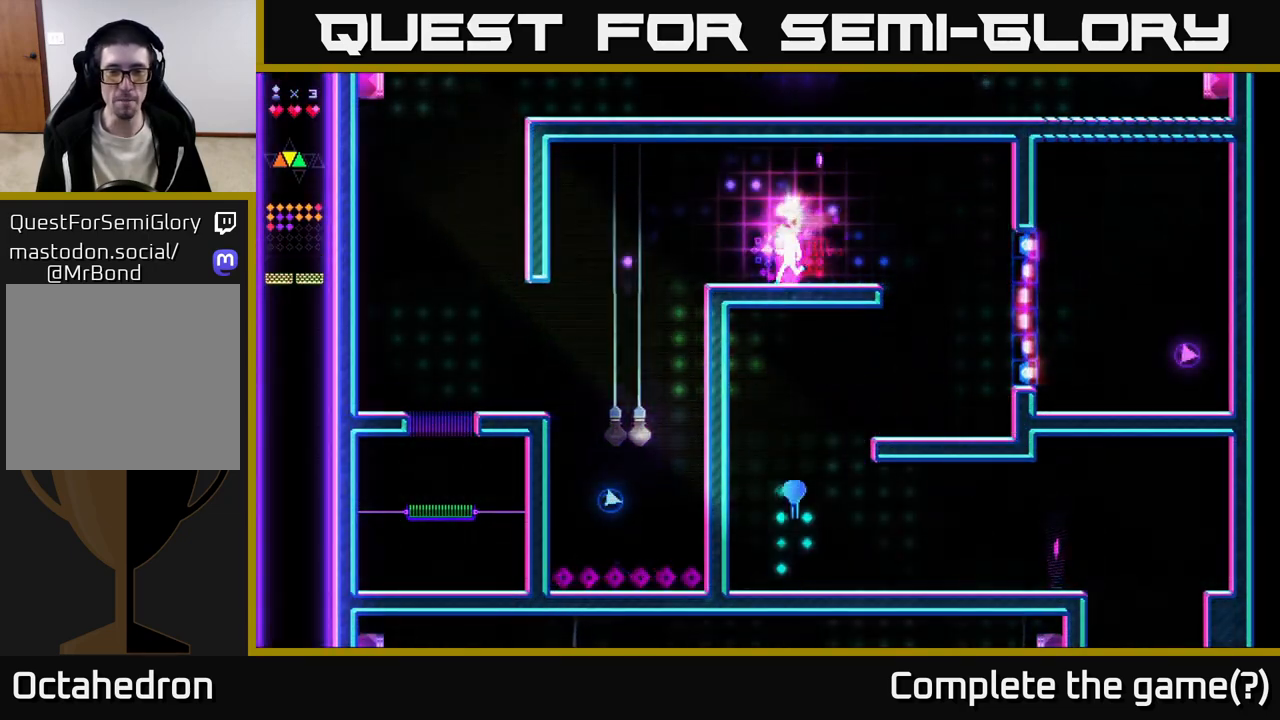
{"buttons": ["DPAD_LEFT"], "right_stick": "center", "events": [[333, "A", "down"], [400, "A", "up"]]}
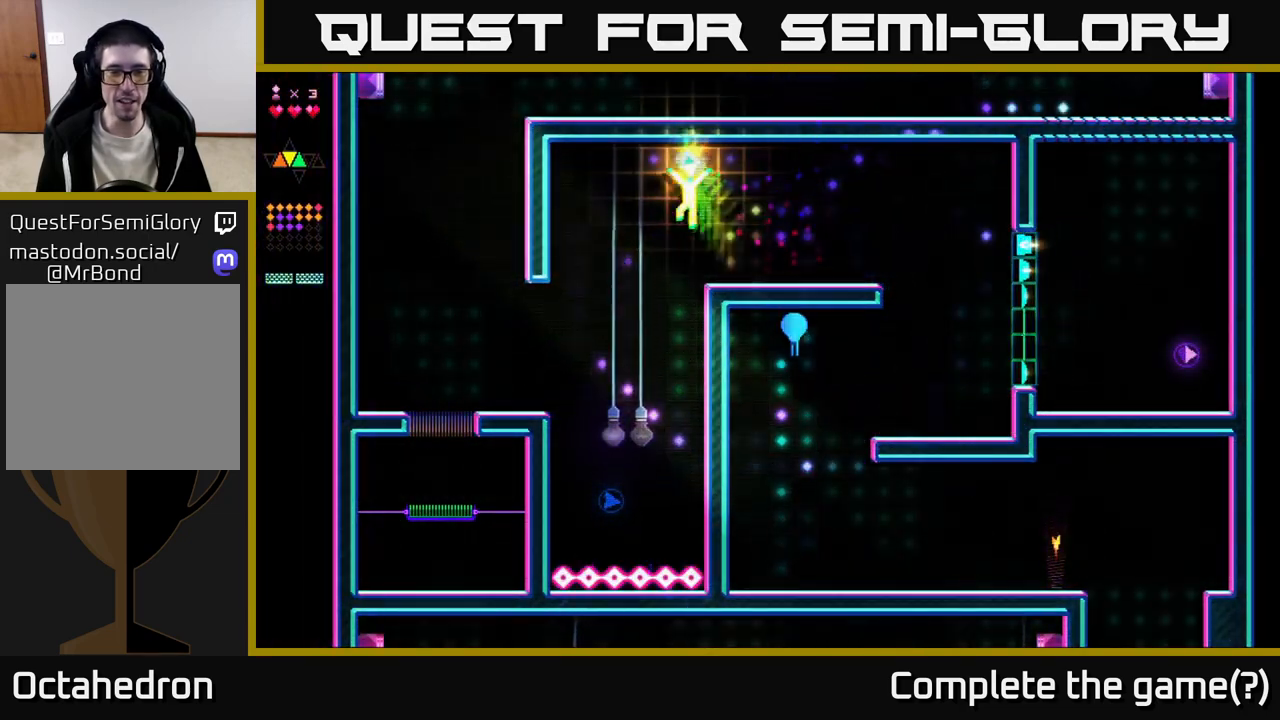
{"buttons": ["DPAD_LEFT"], "right_stick": "center", "events": [[100, "DPAD_LEFT", "up"], [283, "DPAD_RIGHT", "down"], [400, "DPAD_RIGHT", "up"], [483, "DPAD_LEFT", "down"]]}
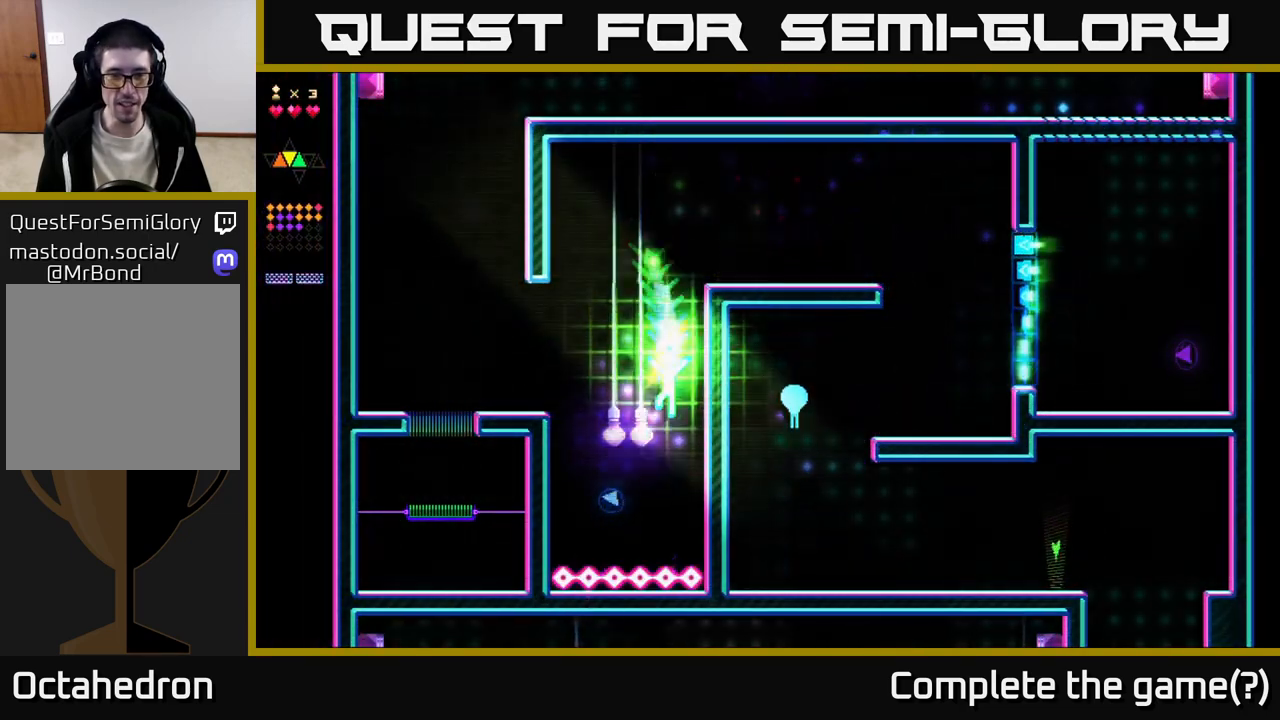
{"buttons": ["R2", "DPAD_RIGHT"], "right_stick": "center", "events": [[83, "R2", "down"], [350, "DPAD_LEFT", "up"], [450, "DPAD_RIGHT", "down"]]}
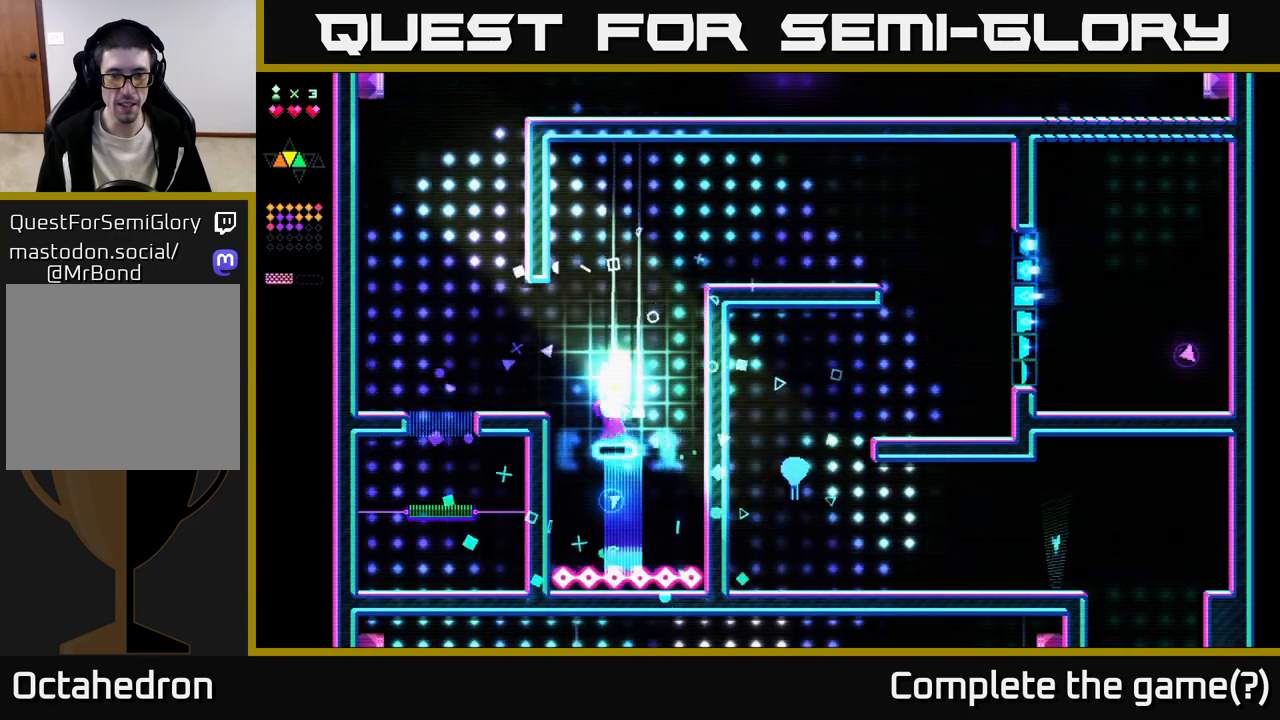
{"buttons": ["R2", "DPAD_LEFT"], "right_stick": "center", "events": [[67, "DPAD_RIGHT", "up"], [450, "DPAD_LEFT", "down"]]}
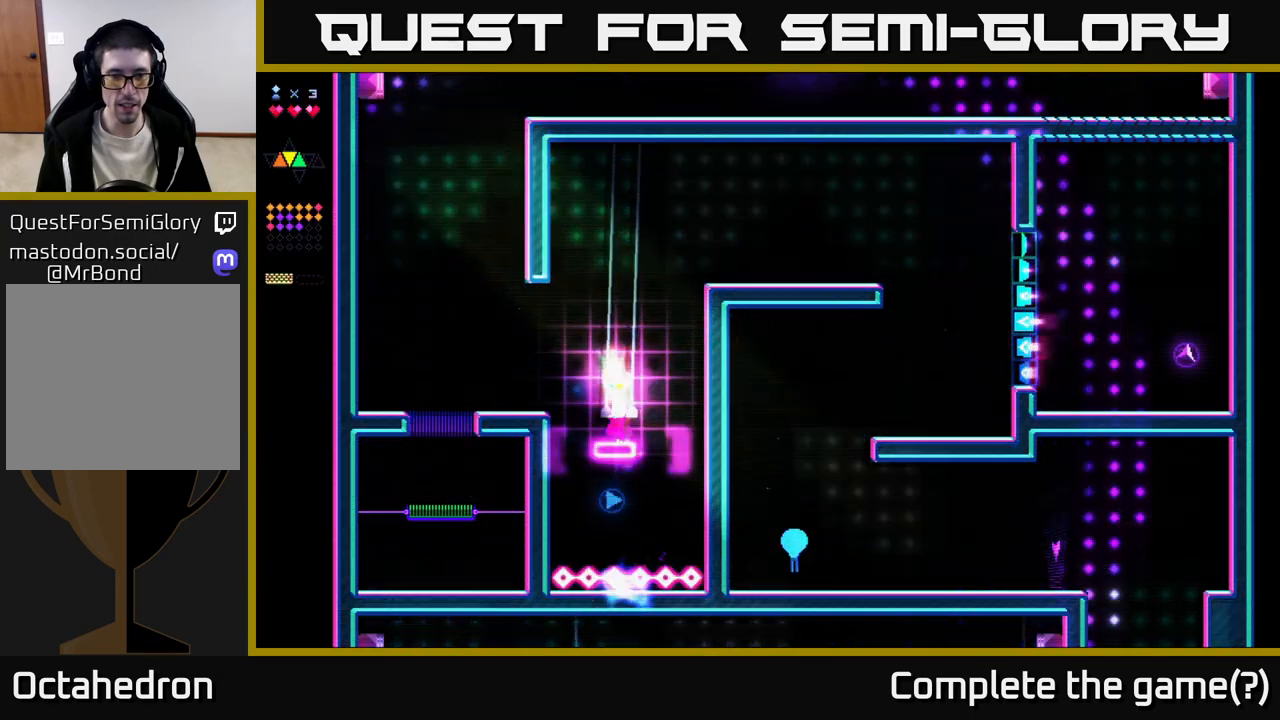
{"buttons": [], "right_stick": "center", "events": [[117, "A", "down"], [150, "R2", "up"], [250, "A", "up"], [450, "DPAD_LEFT", "up"]]}
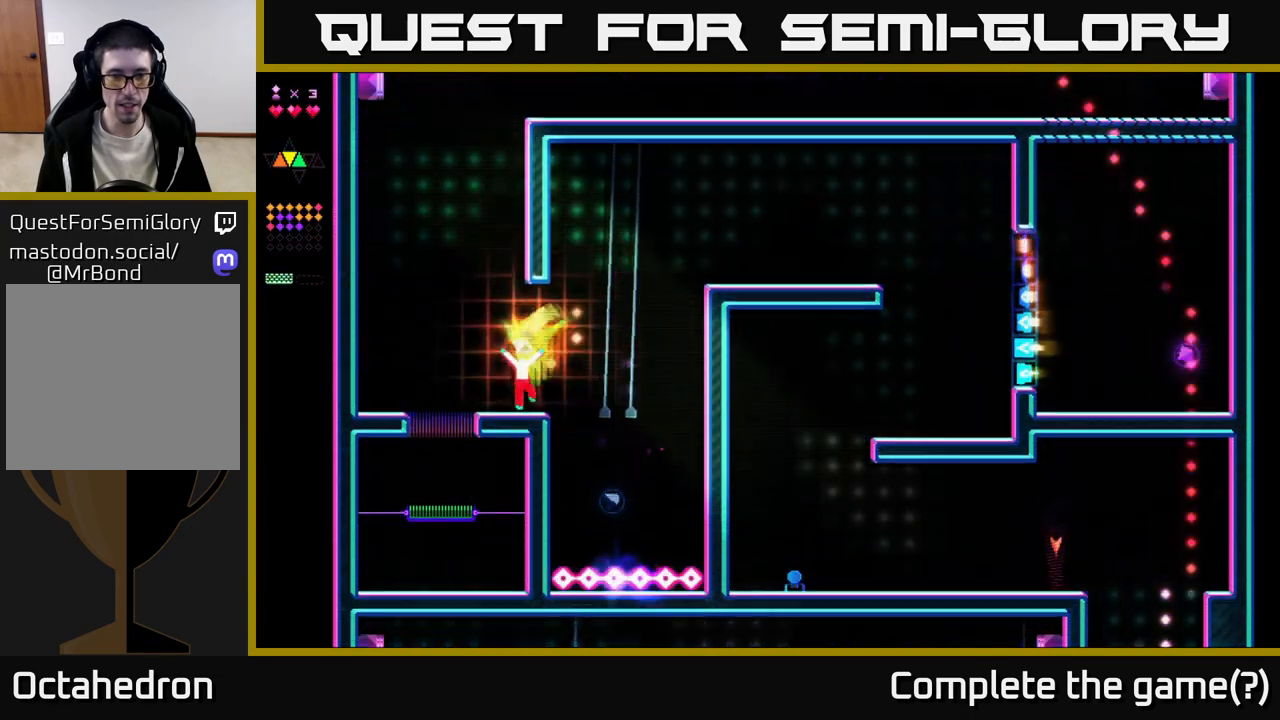
{"buttons": ["DPAD_RIGHT"], "right_stick": "center", "events": [[33, "DPAD_RIGHT", "down"]]}
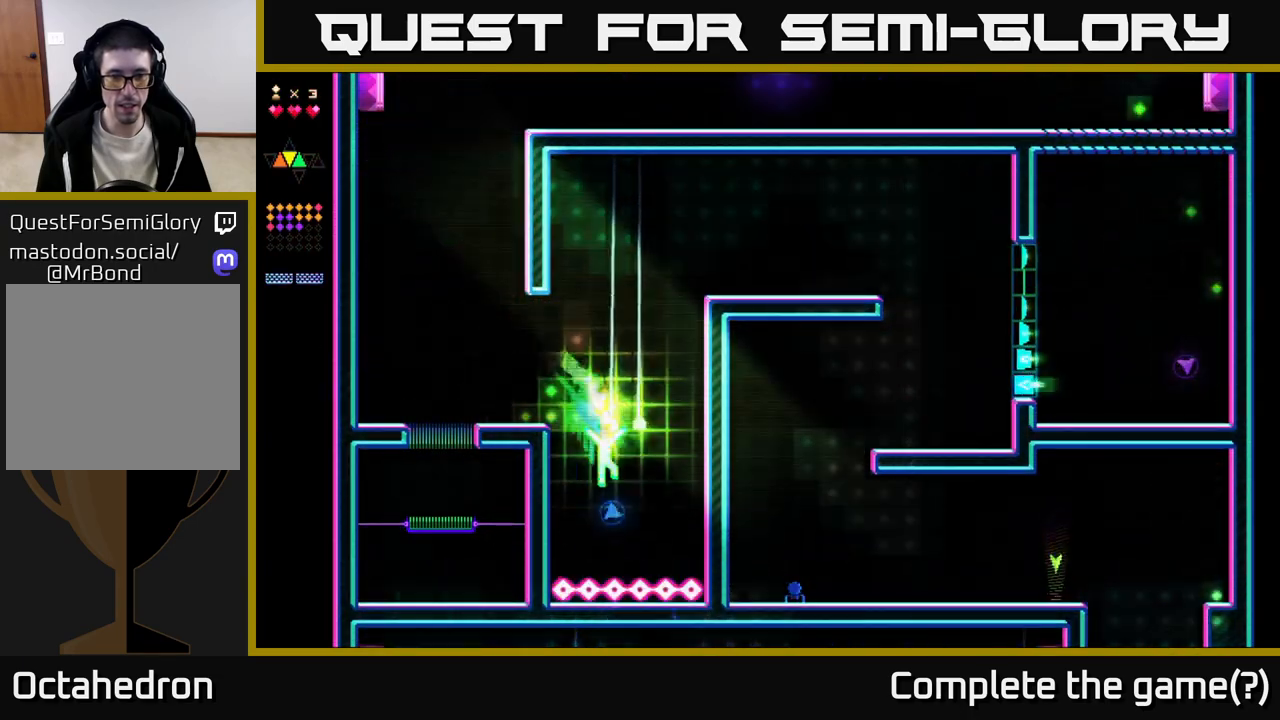
{"buttons": ["A", "R2", "DPAD_LEFT"], "right_stick": "center", "events": [[33, "DPAD_RIGHT", "up"], [83, "DPAD_LEFT", "down"], [100, "R2", "down"], [167, "DPAD_LEFT", "up"], [383, "DPAD_LEFT", "down"], [450, "A", "down"]]}
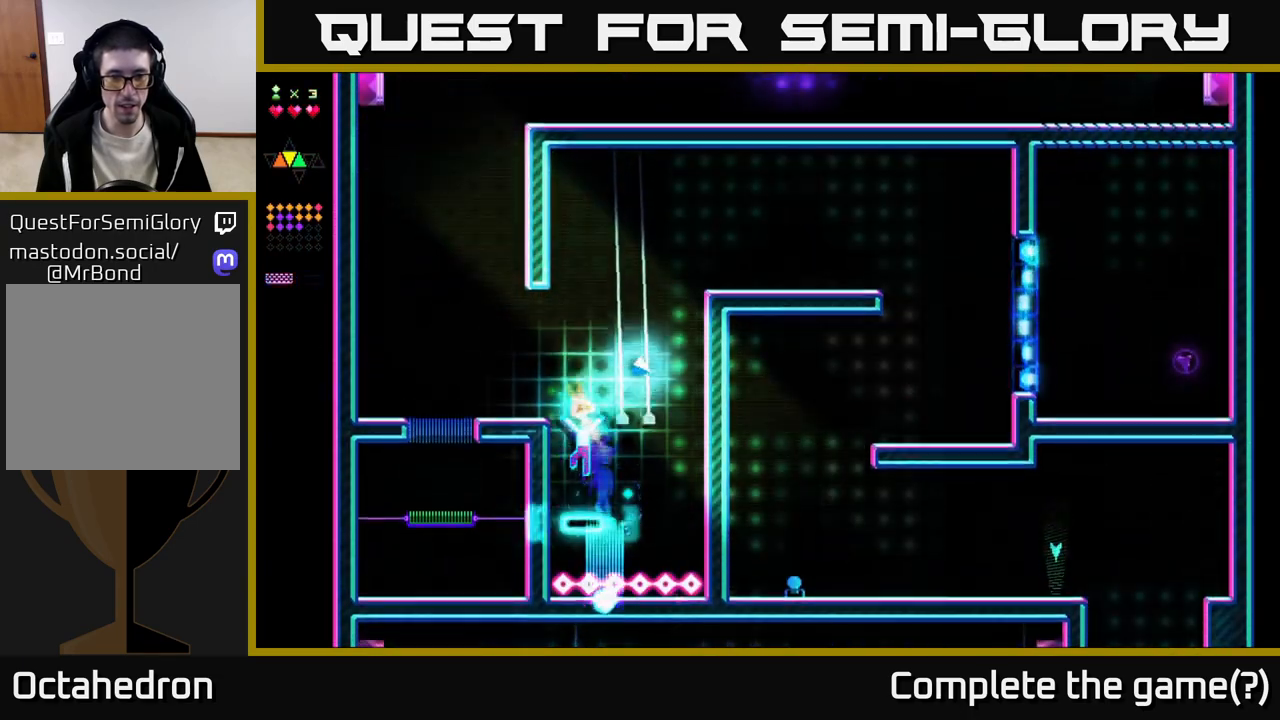
{"buttons": ["R2", "DPAD_LEFT"], "right_stick": "center", "events": [[300, "R2", "up"], [333, "A", "up"], [417, "R2", "down"]]}
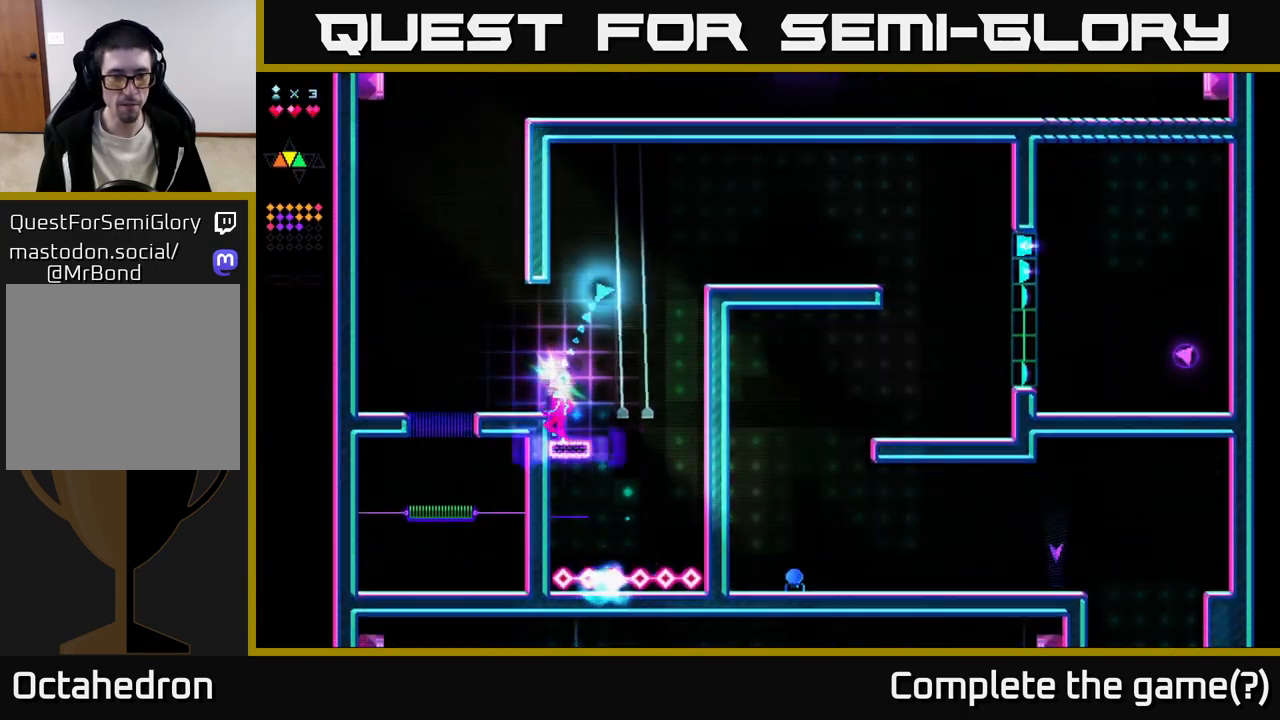
{"buttons": [], "right_stick": "center", "events": [[150, "A", "down"], [183, "R2", "up"], [333, "A", "up"], [400, "DPAD_LEFT", "up"], [450, "DPAD_RIGHT", "down"], [467, "DPAD_RIGHT", "up"]]}
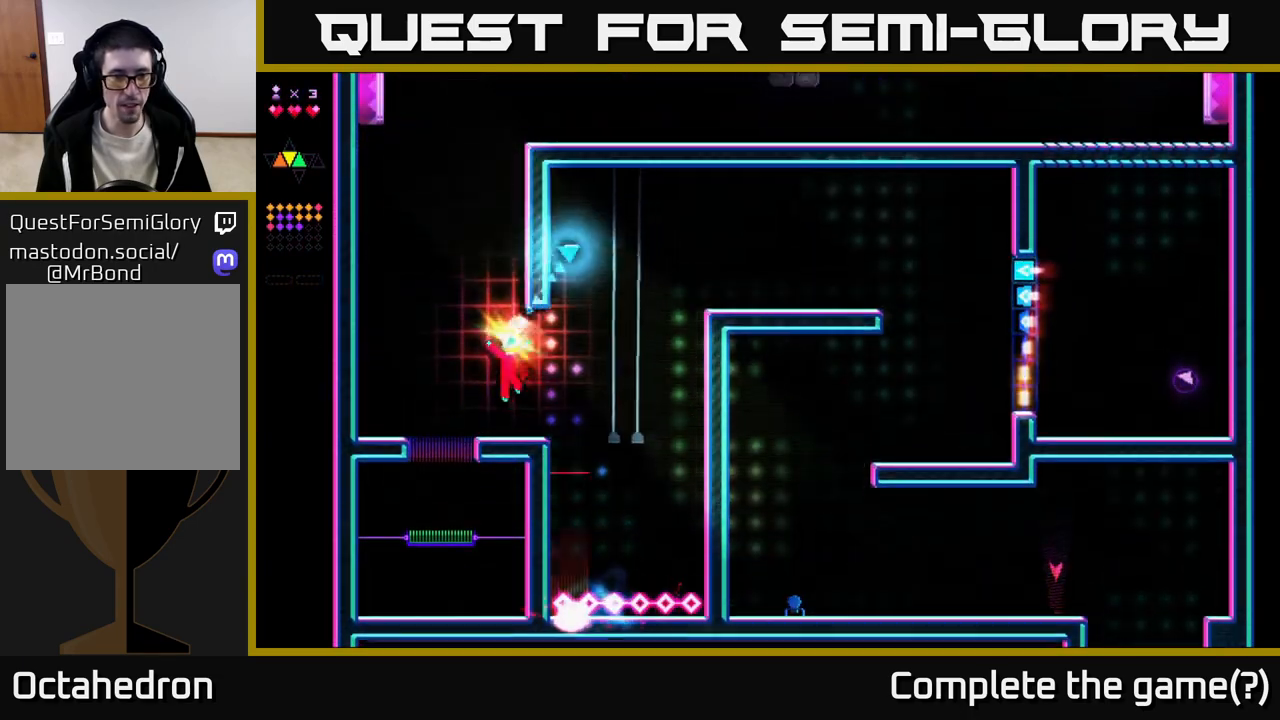
{"buttons": ["R2", "DPAD_RIGHT"], "right_stick": "center", "events": [[83, "DPAD_LEFT", "down"], [250, "A", "down"], [333, "A", "up"], [367, "DPAD_LEFT", "up"], [417, "R2", "down"], [450, "DPAD_RIGHT", "down"]]}
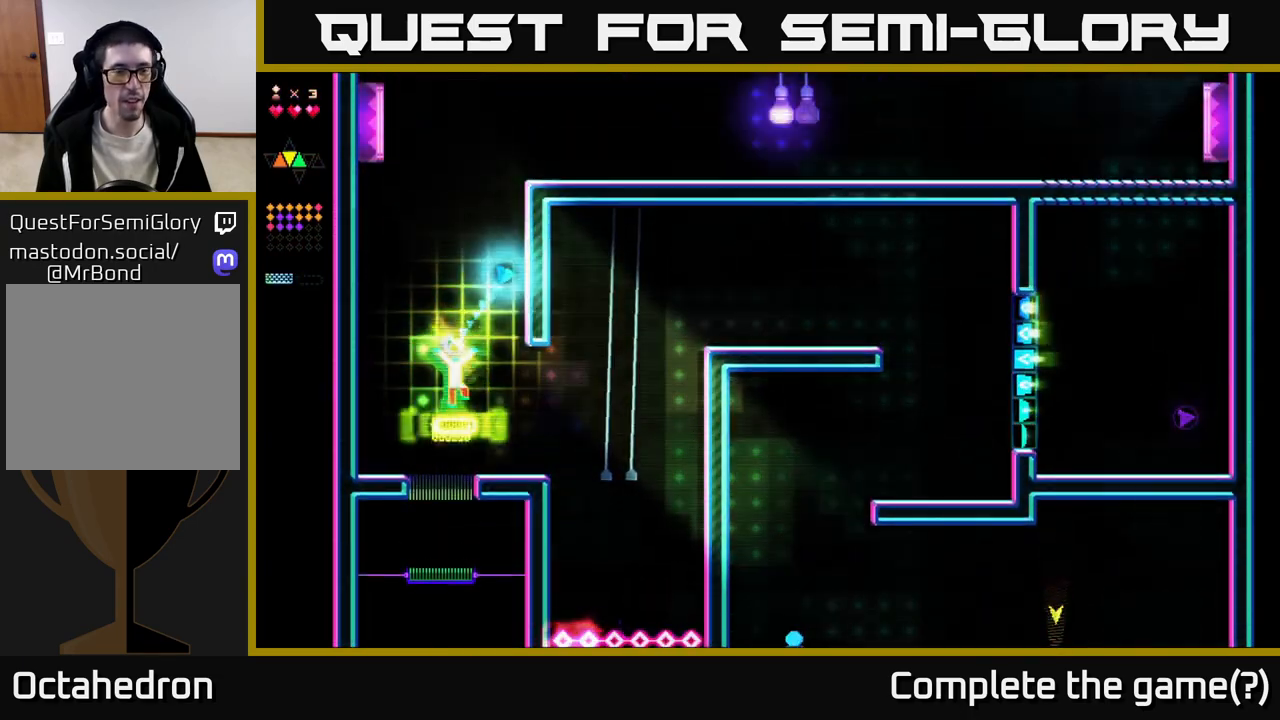
{"buttons": [], "right_stick": "center", "events": [[17, "DPAD_RIGHT", "up"], [433, "R2", "up"]]}
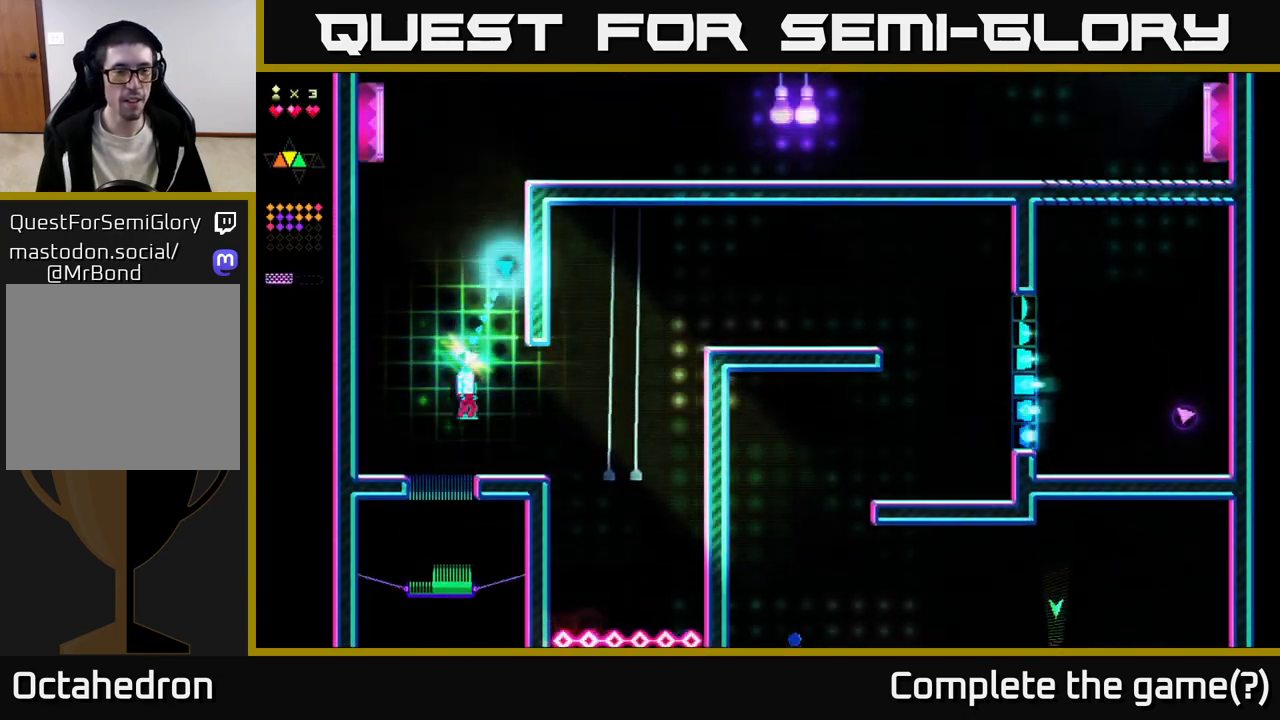
{"buttons": ["A"], "right_stick": "center", "events": [[483, "A", "down"]]}
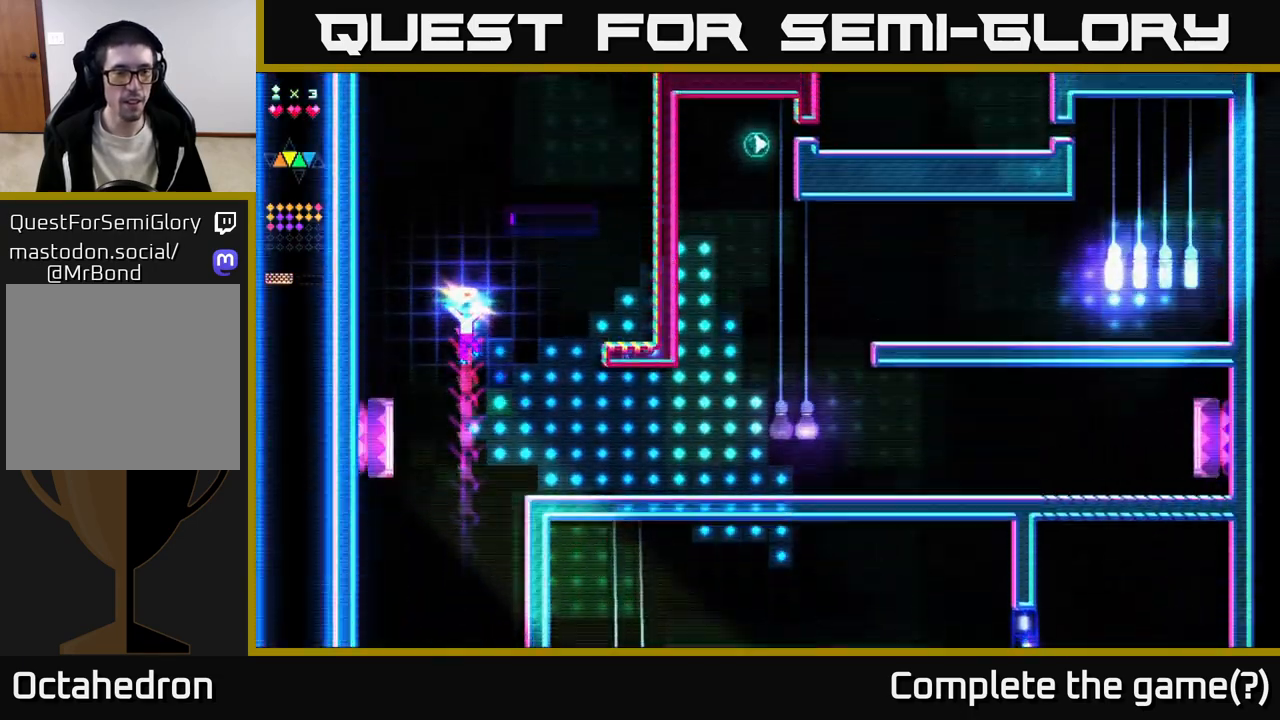
{"buttons": ["DPAD_LEFT"], "right_stick": "center", "events": [[33, "DPAD_RIGHT", "down"], [133, "A", "up"], [350, "DPAD_RIGHT", "up"], [400, "DPAD_LEFT", "down"]]}
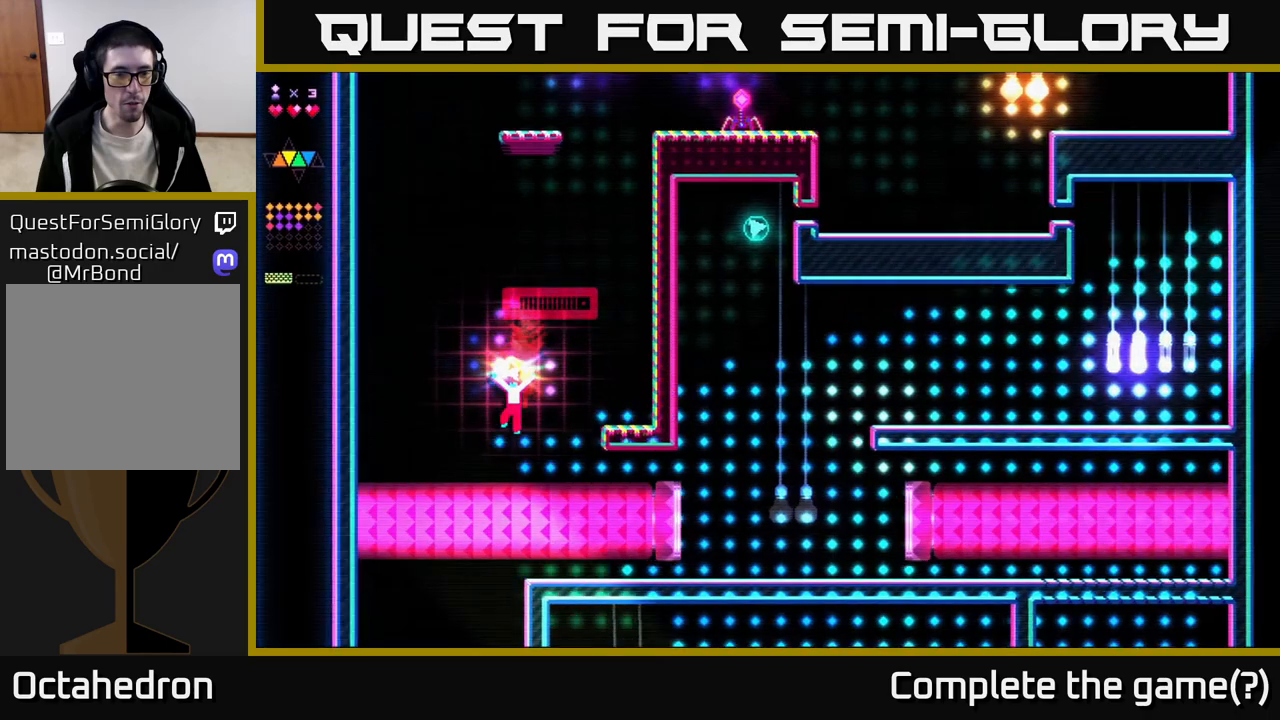
{"buttons": ["A", "DPAD_RIGHT"], "right_stick": "center", "events": [[17, "DPAD_LEFT", "up"], [83, "DPAD_RIGHT", "down"], [183, "A", "down"]]}
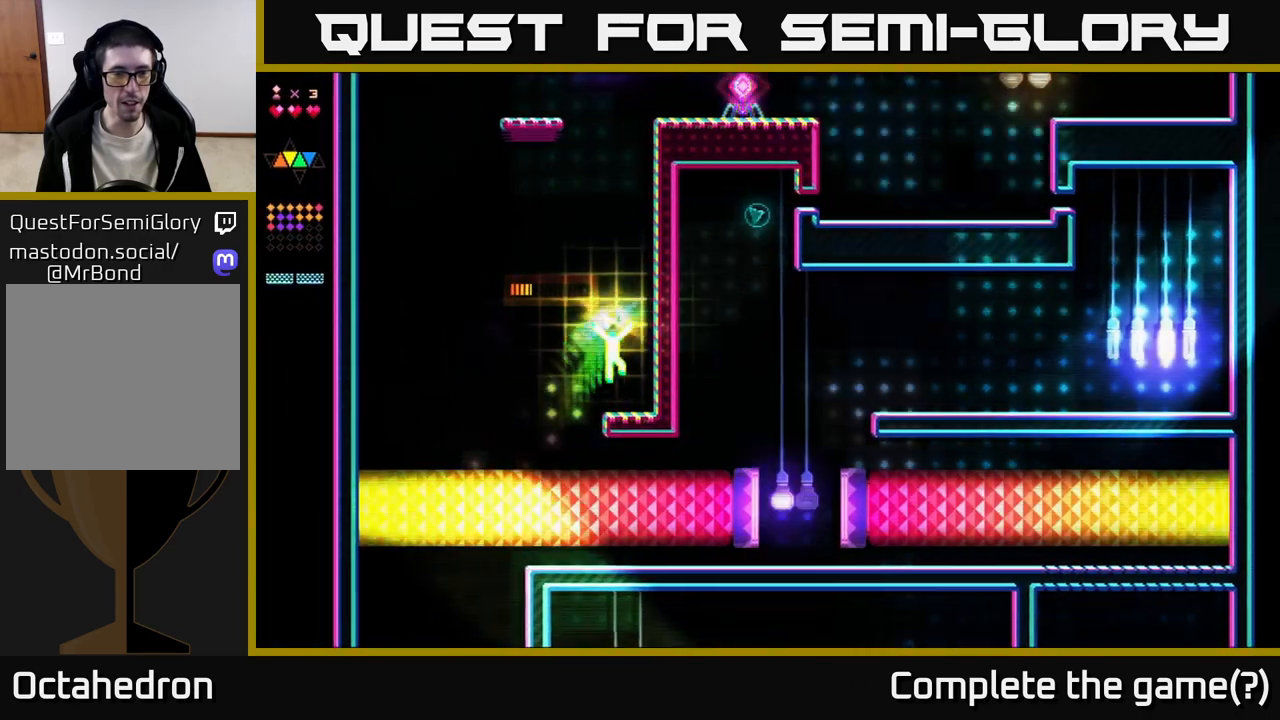
{"buttons": ["DPAD_LEFT"], "right_stick": "center", "events": [[17, "A", "up"], [83, "DPAD_RIGHT", "up"], [283, "DPAD_LEFT", "down"], [350, "A", "down"], [450, "A", "up"]]}
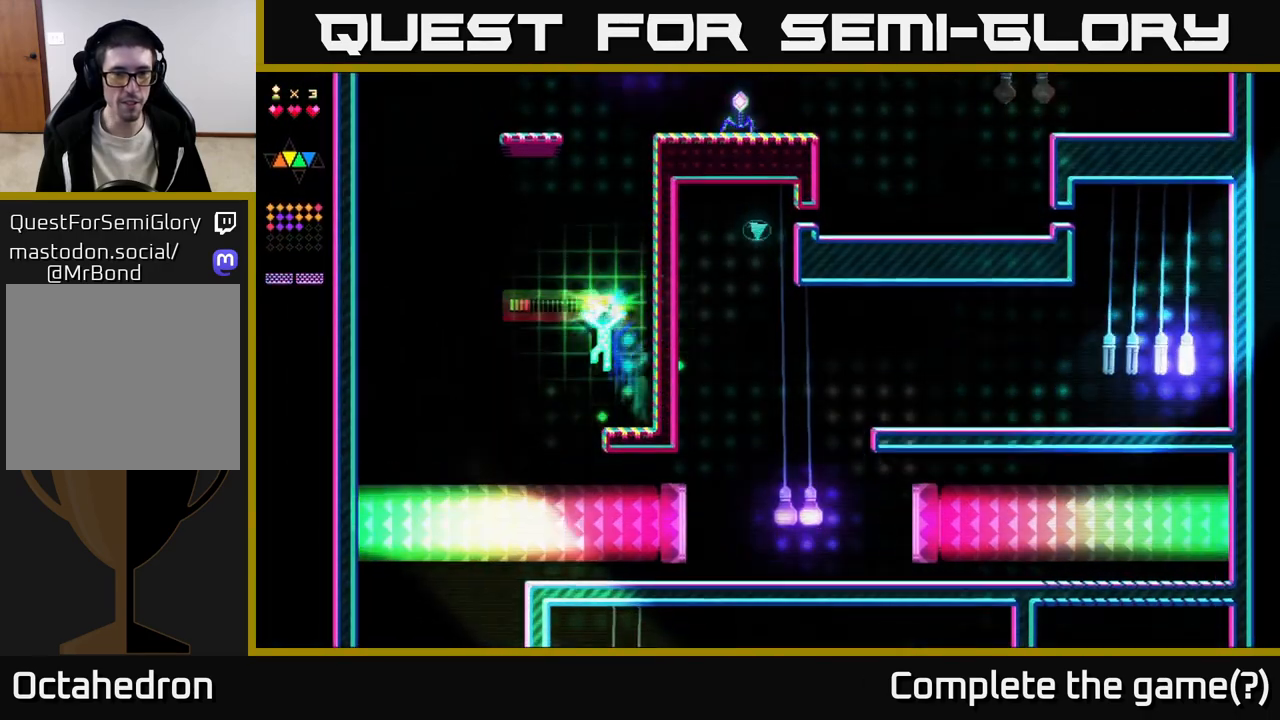
{"buttons": ["DPAD_RIGHT"], "right_stick": "center", "events": [[283, "DPAD_LEFT", "up"], [333, "DPAD_RIGHT", "down"]]}
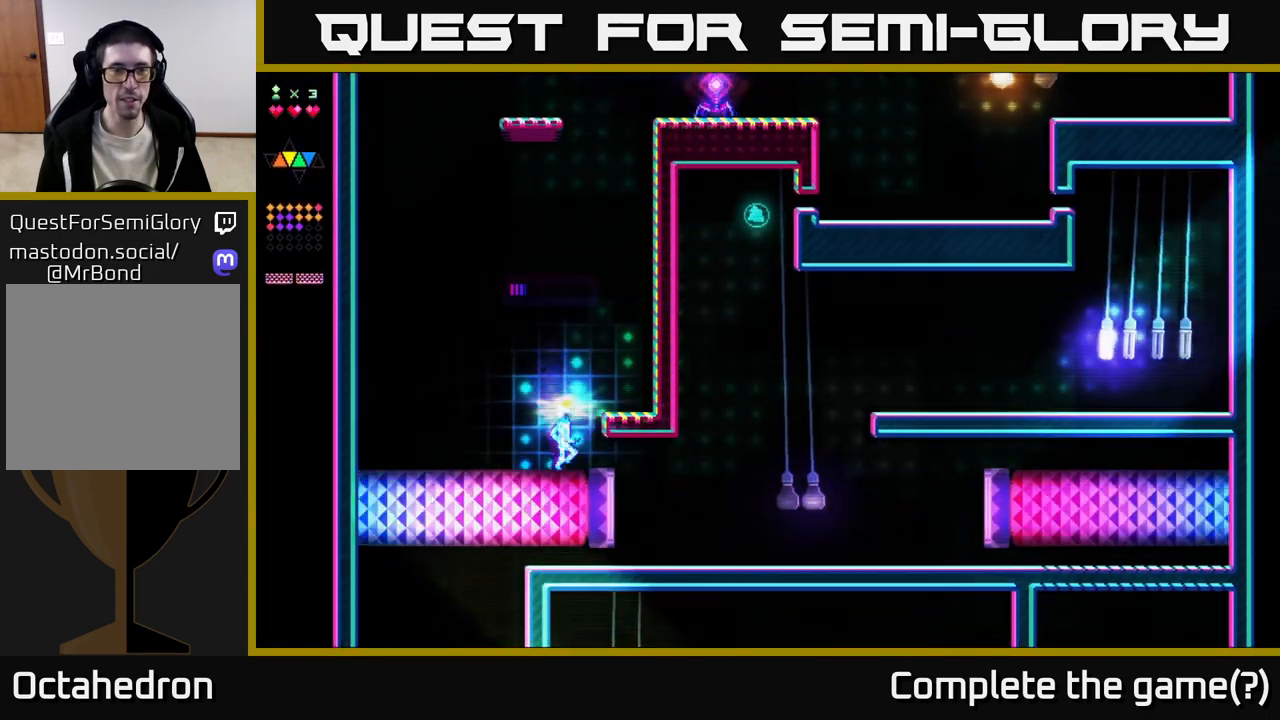
{"buttons": ["DPAD_RIGHT"], "right_stick": "center", "events": []}
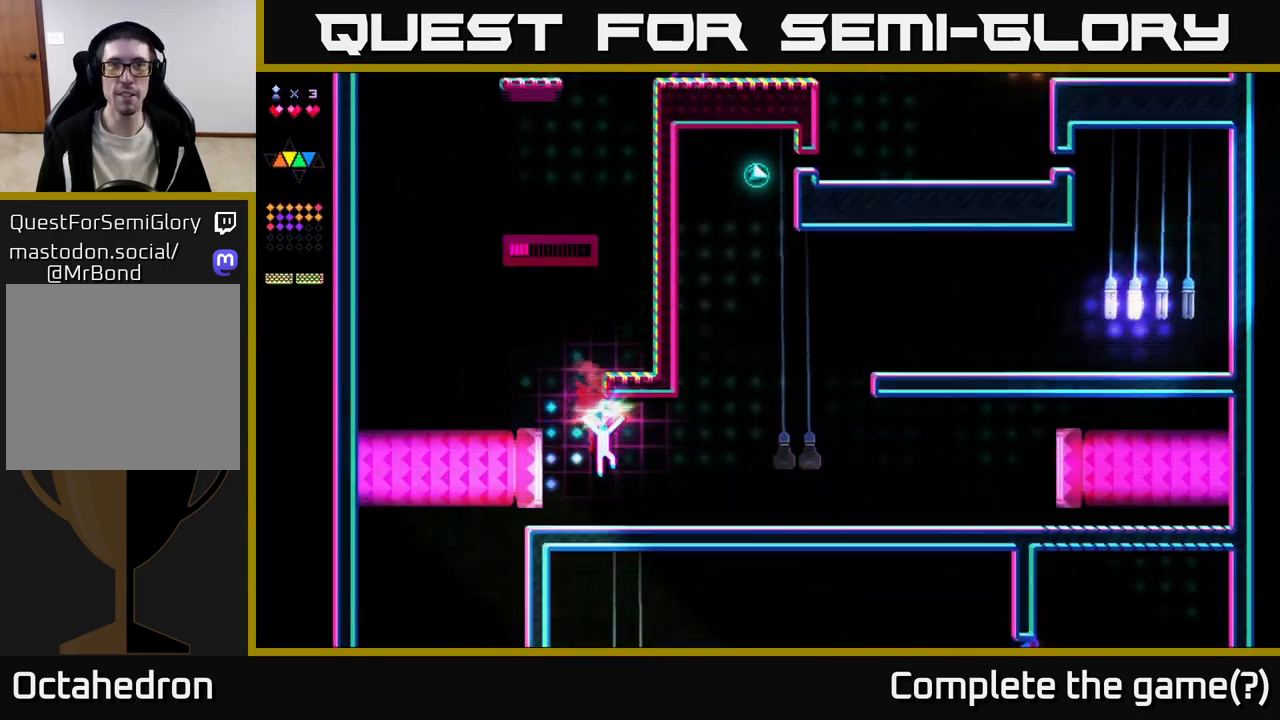
{"buttons": ["A", "DPAD_RIGHT"], "right_stick": "center", "events": [[500, "A", "down"]]}
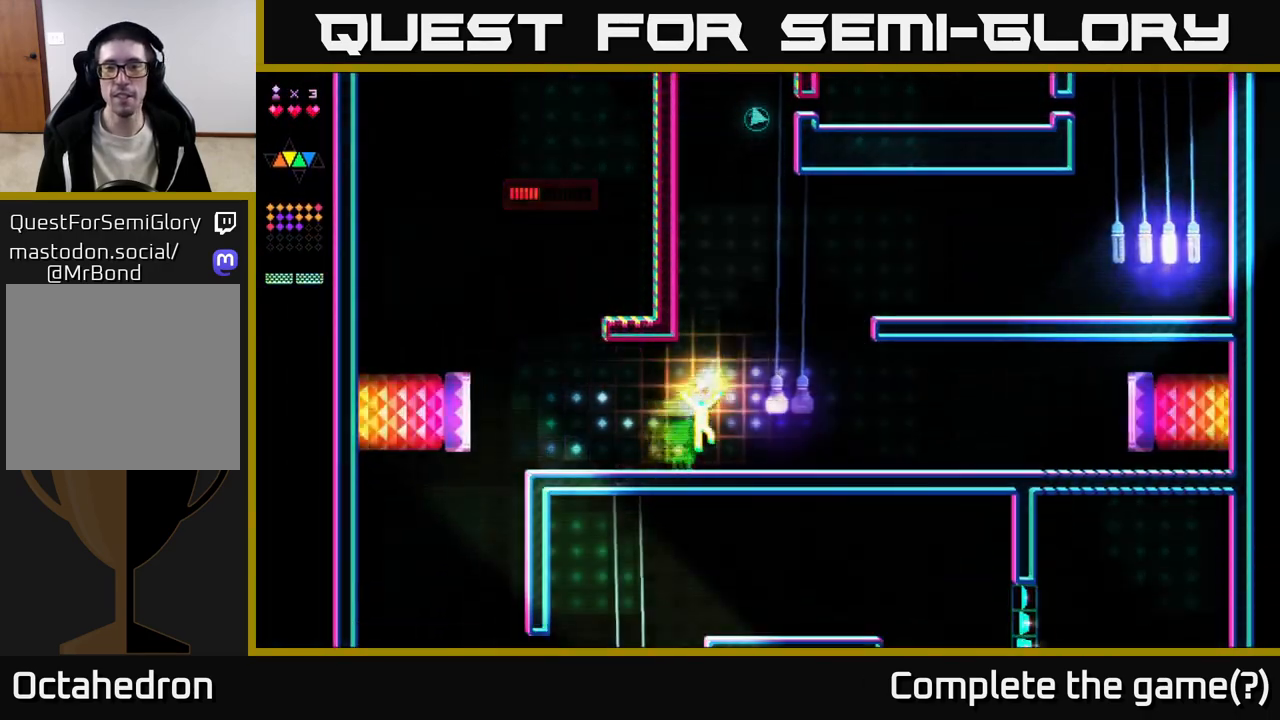
{"buttons": ["R2"], "right_stick": "center", "events": [[167, "A", "up"], [200, "R2", "down"], [500, "DPAD_RIGHT", "up"]]}
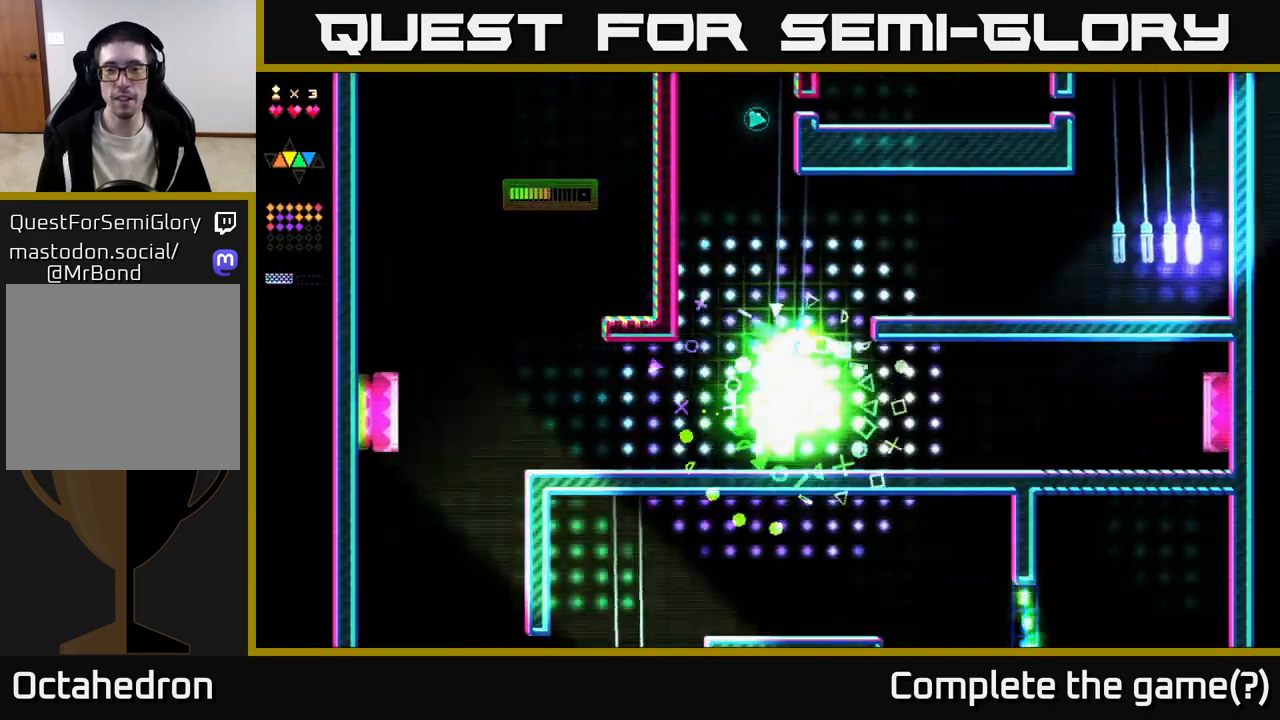
{"buttons": ["A", "DPAD_RIGHT"], "right_stick": "center", "events": [[267, "DPAD_RIGHT", "down"], [300, "A", "down"], [433, "R2", "up"]]}
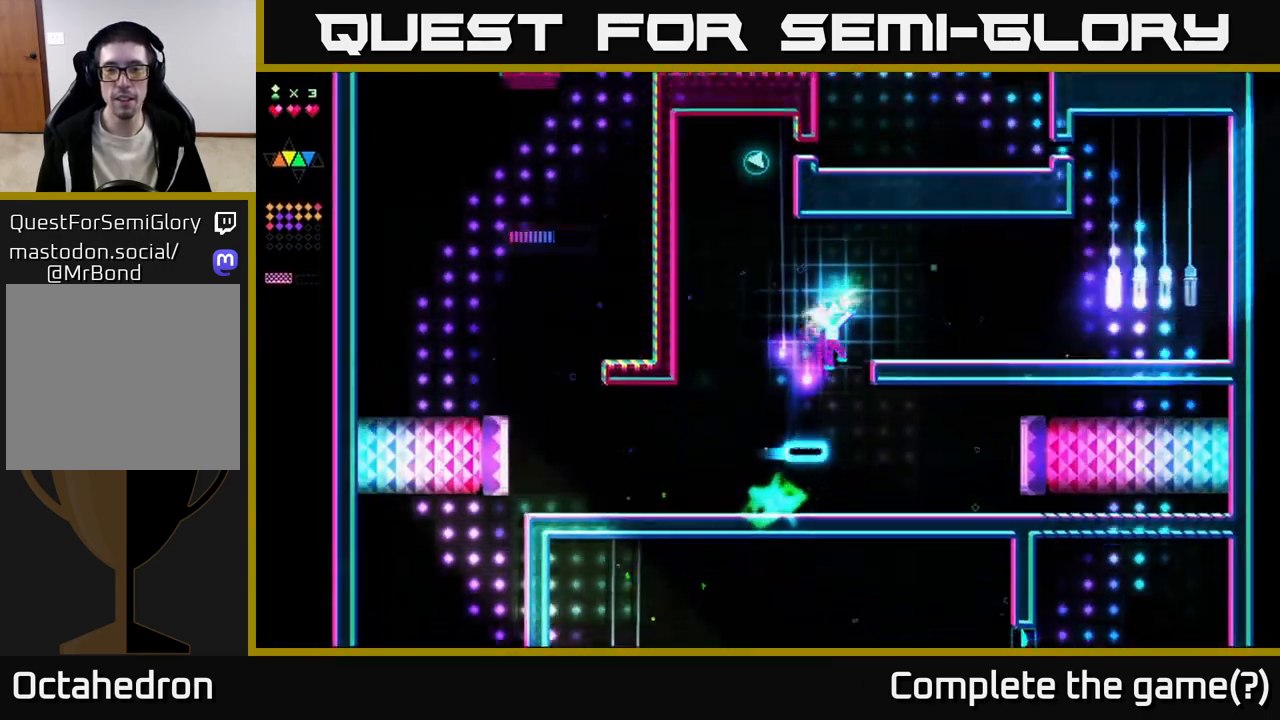
{"buttons": ["R2", "DPAD_RIGHT"], "right_stick": "center", "events": [[217, "A", "up"], [217, "R2", "down"]]}
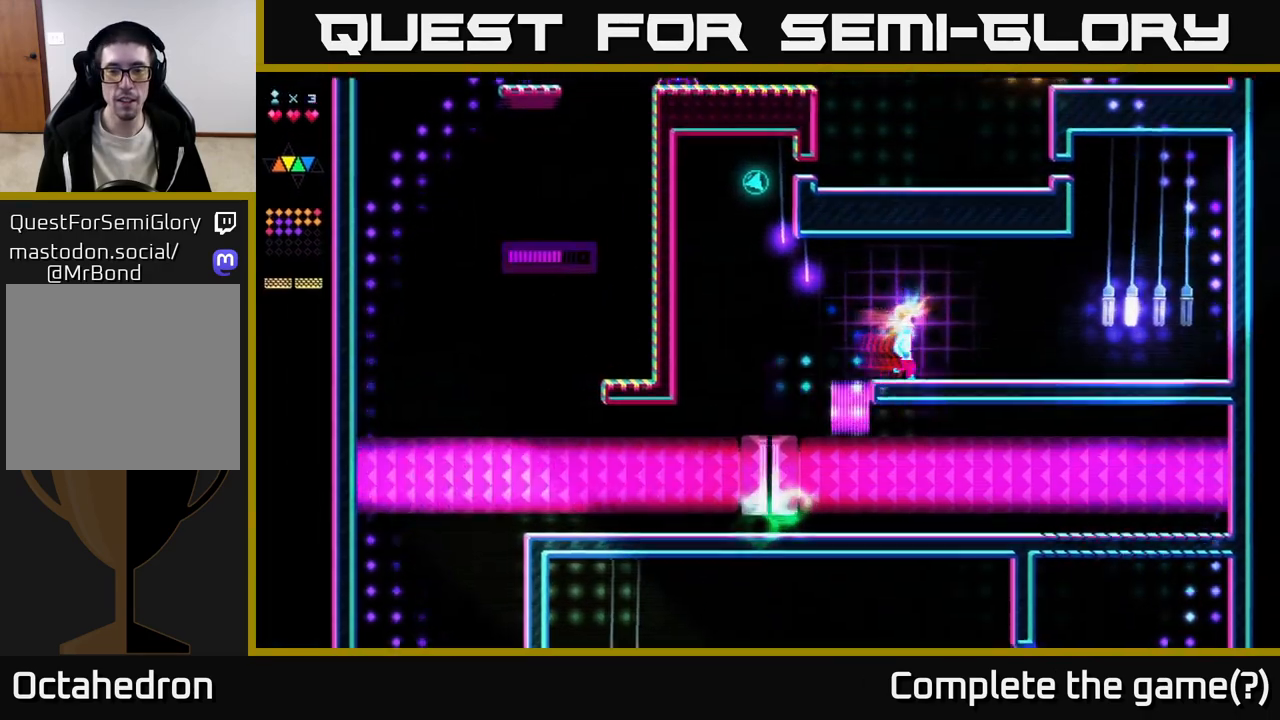
{"buttons": ["A", "DPAD_LEFT"], "right_stick": "center", "events": [[50, "DPAD_RIGHT", "up"], [117, "R2", "up"], [133, "DPAD_LEFT", "down"], [350, "A", "down"]]}
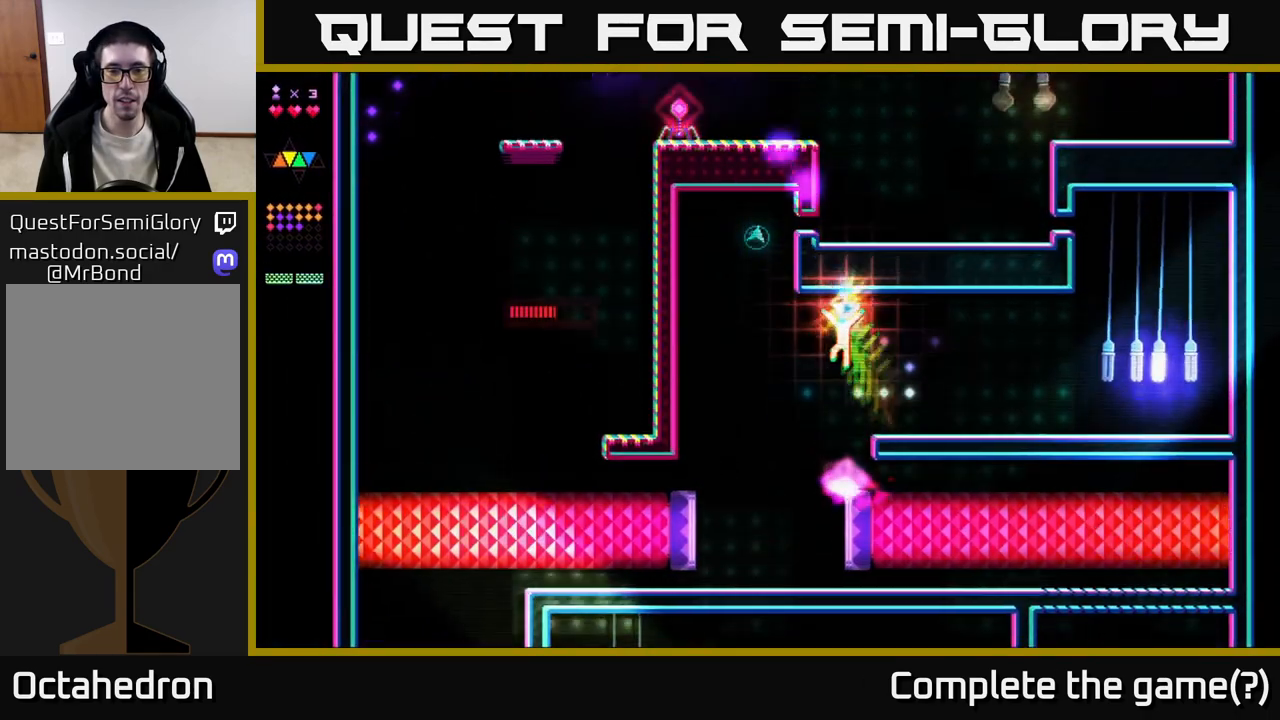
{"buttons": ["A", "R2"], "right_stick": "center", "events": [[183, "A", "up"], [233, "R2", "down"], [450, "DPAD_LEFT", "up"], [500, "A", "down"]]}
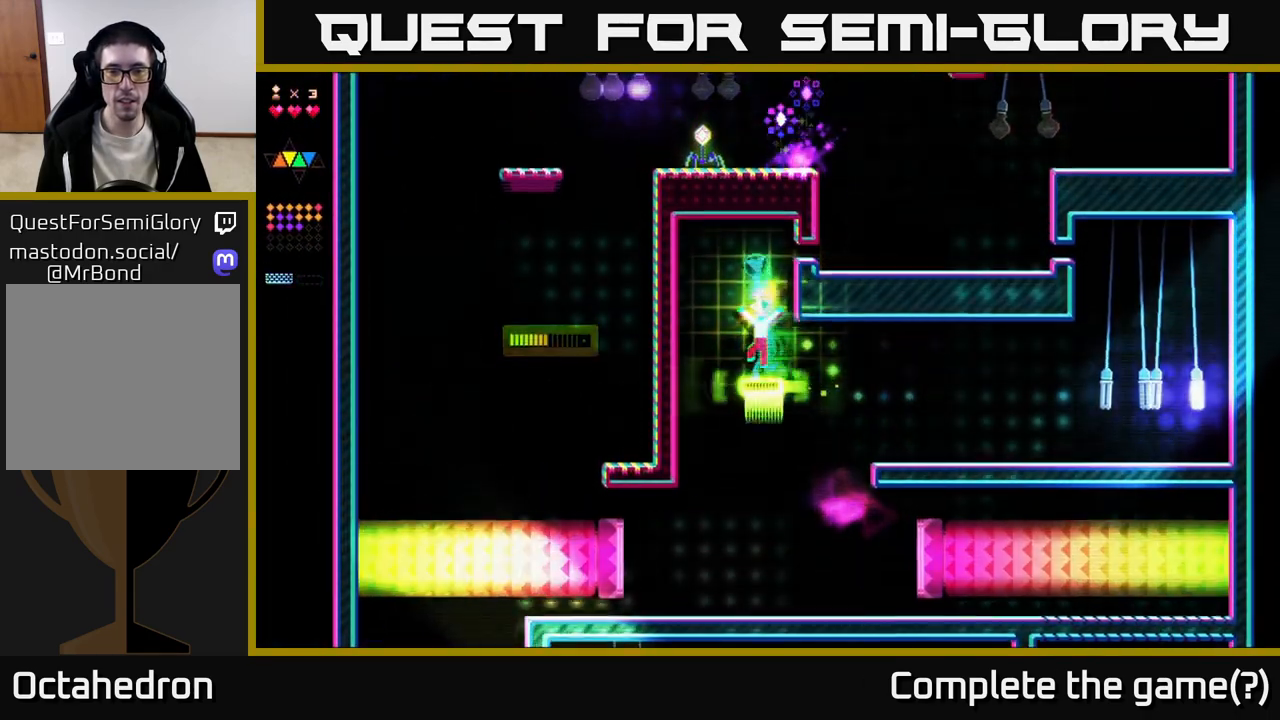
{"buttons": ["DPAD_RIGHT"], "right_stick": "center", "events": [[33, "R2", "up"], [300, "A", "up"], [383, "DPAD_RIGHT", "down"]]}
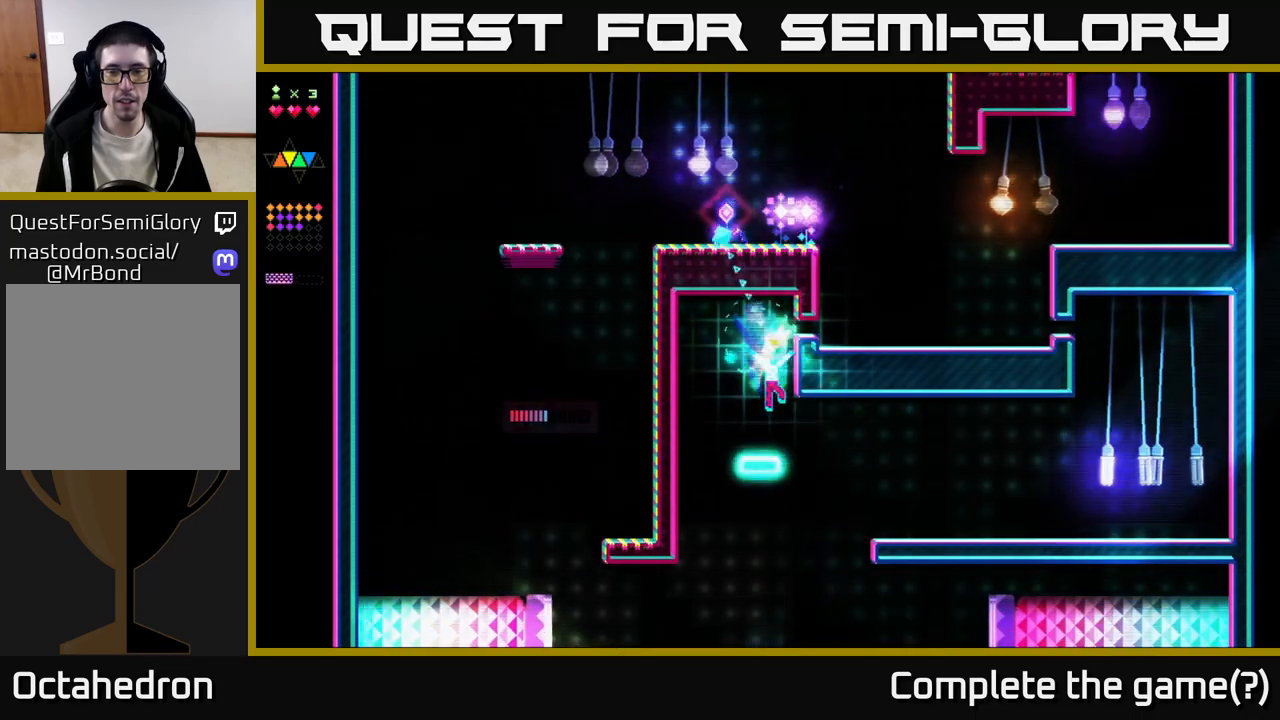
{"buttons": ["DPAD_RIGHT"], "right_stick": "center", "events": [[150, "R2", "down"], [433, "R2", "up"]]}